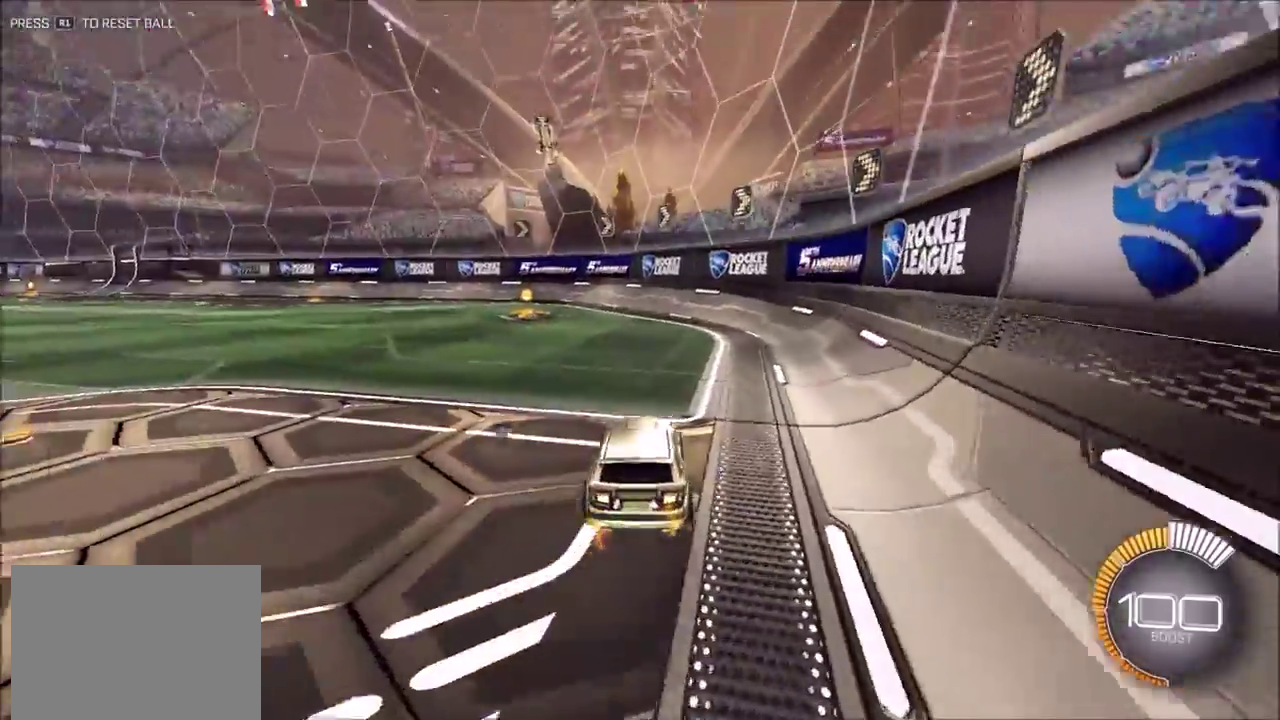
Gameplay with a controller (PlayStation layout); each line is a JSON object with the inputs held at the frame after it (dt_ms = milliseconds from this image to that frame). "events" lists button and stick changes between this image and that frame as [ms after this image, input, new state], when the widget could be followed in between. Not read: L3 R3.
{"dt_ms": 300, "buttons": [], "left_stick": "center", "right_stick": "center", "events": []}
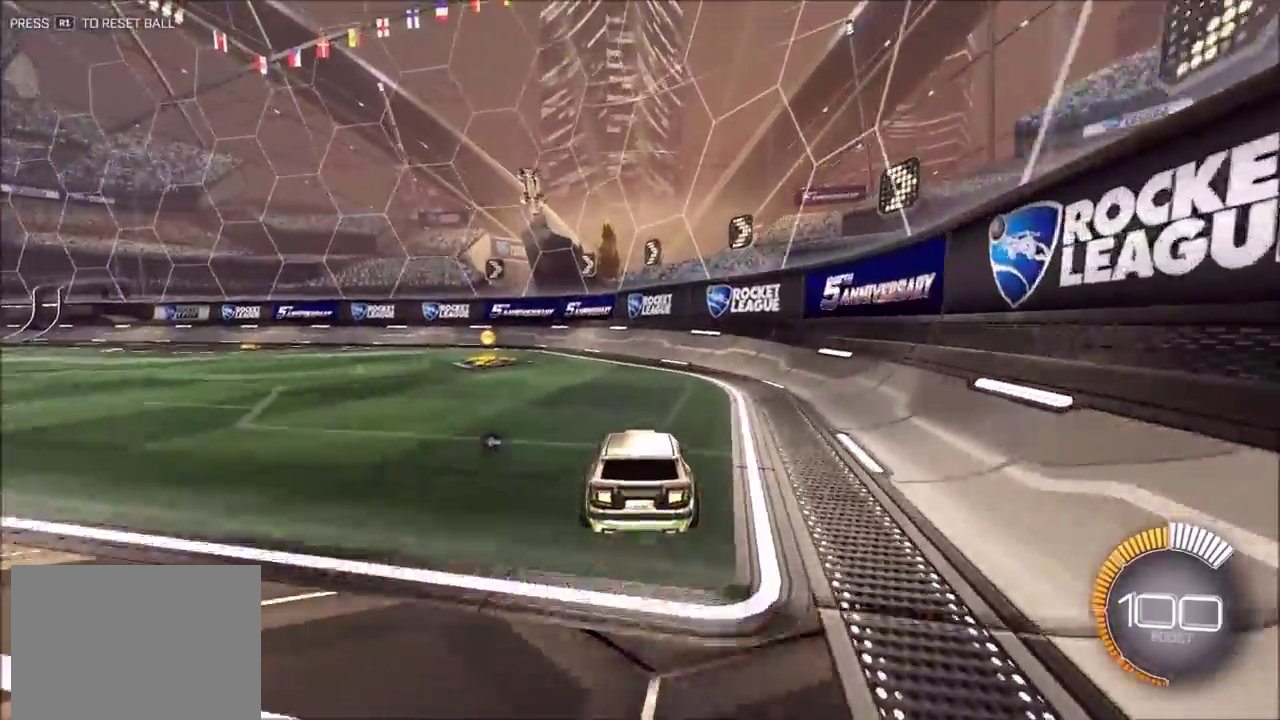
{"dt_ms": 700, "buttons": [], "left_stick": "center", "right_stick": "center", "events": [[433, "left_stick", "left"], [583, "left_stick", "center"]]}
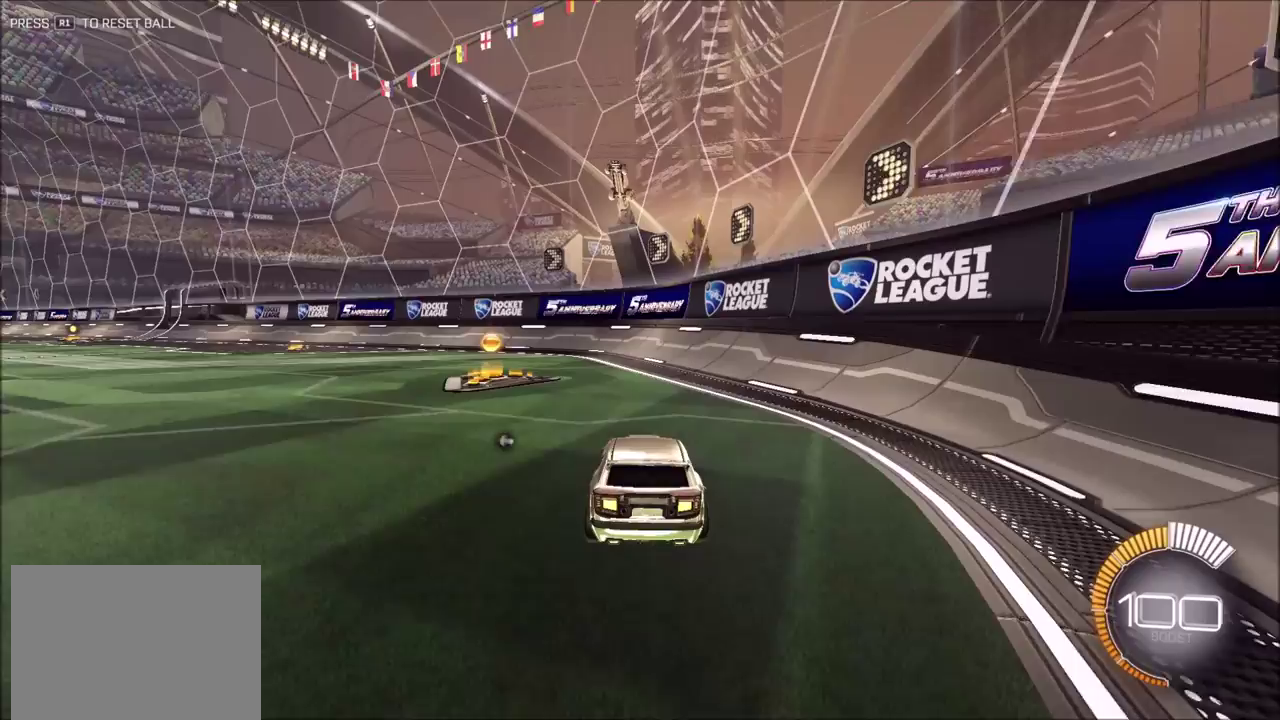
{"dt_ms": 400, "buttons": [], "left_stick": "center", "right_stick": "center", "events": [[200, "left_stick", "left"], [367, "left_stick", "center"]]}
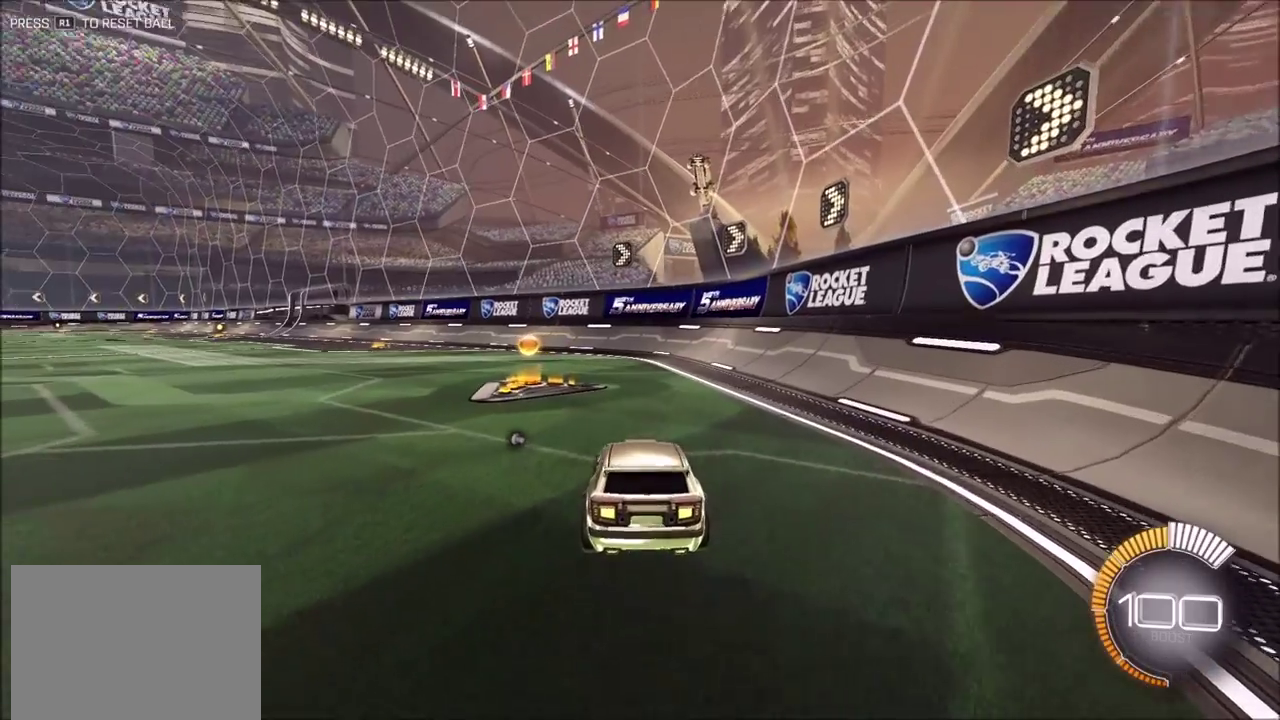
{"dt_ms": 600, "buttons": [], "left_stick": "center", "right_stick": "center", "events": []}
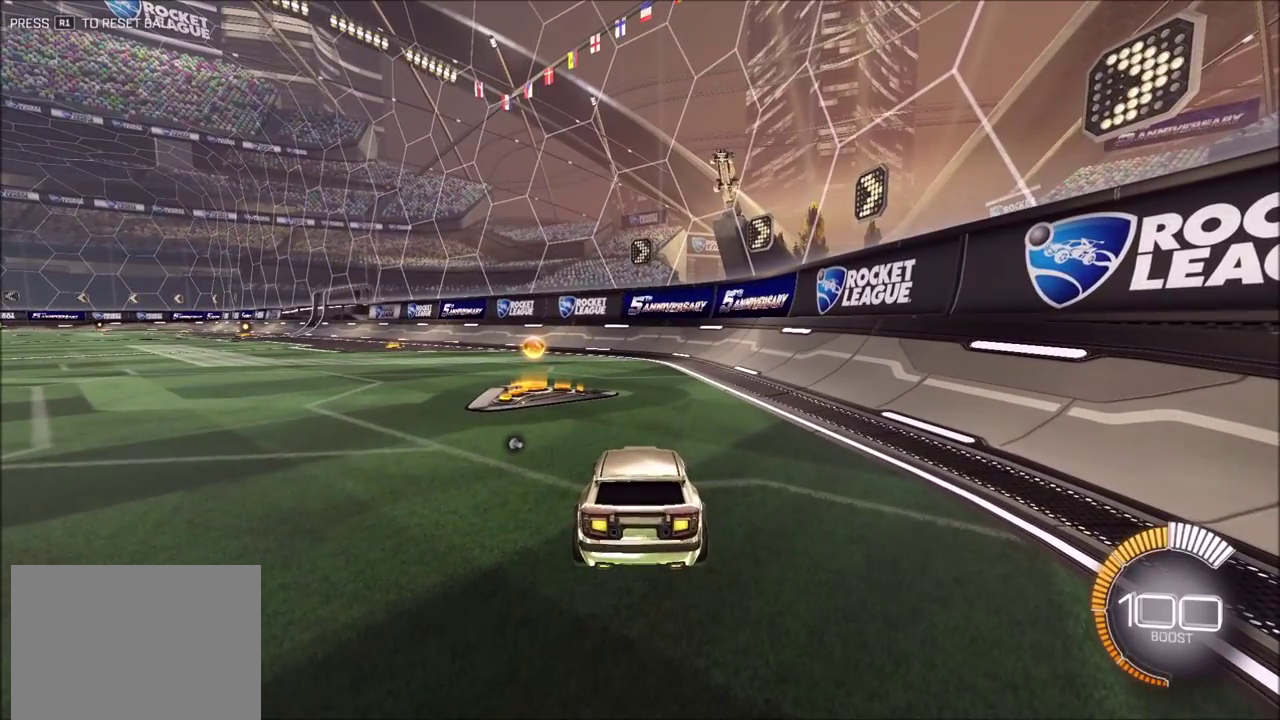
{"dt_ms": 500, "buttons": [], "left_stick": "center", "right_stick": "center", "events": []}
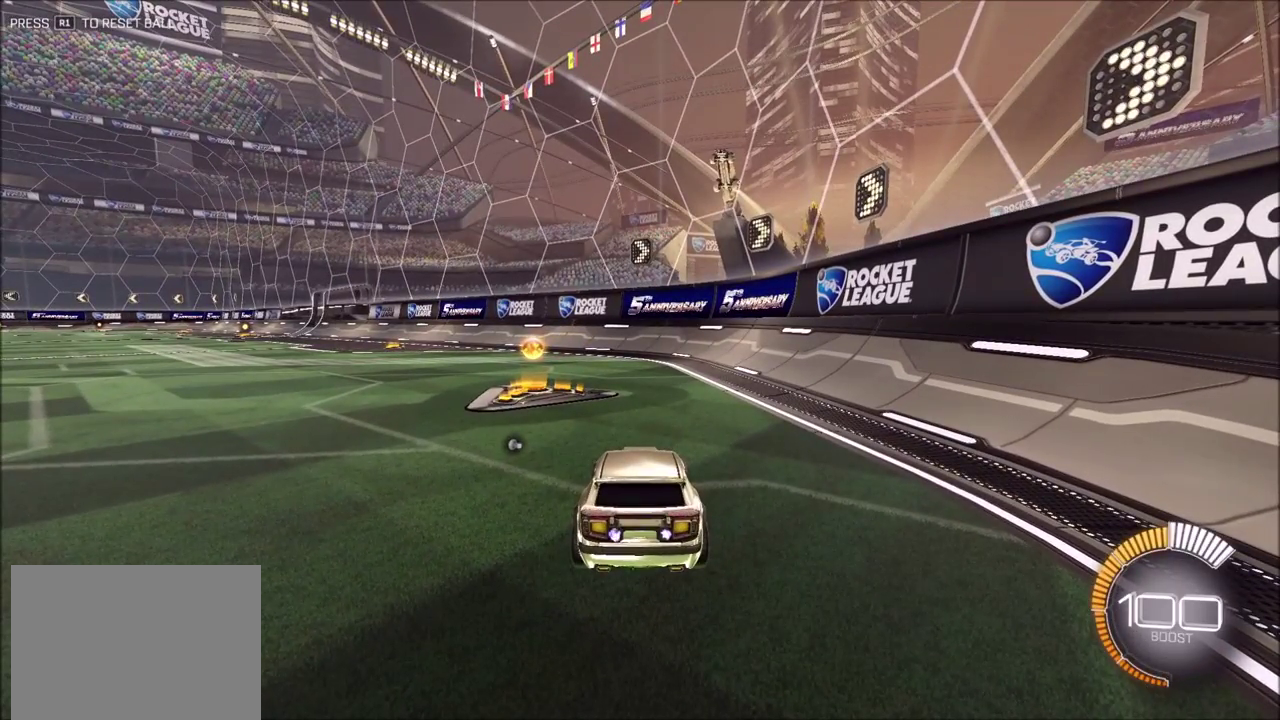
{"dt_ms": 500, "buttons": [], "left_stick": "center", "right_stick": "center", "events": []}
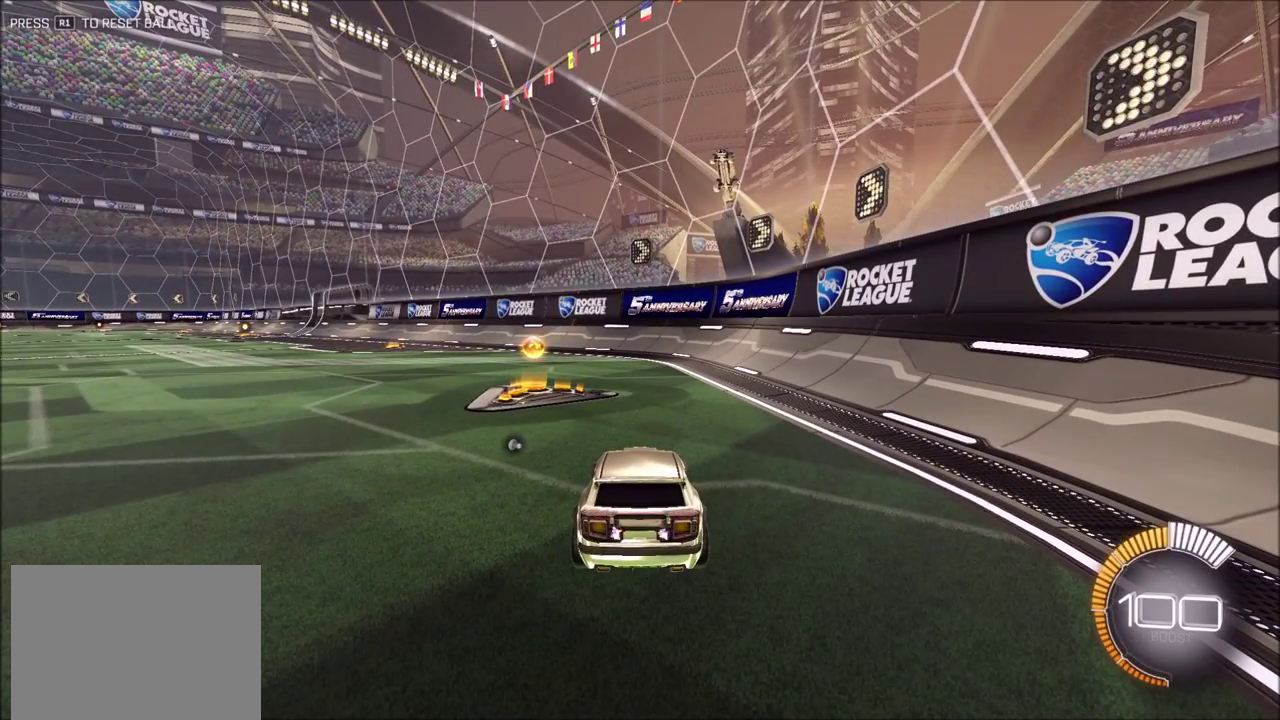
{"dt_ms": 500, "buttons": ["CIRCLE"], "left_stick": "up-right", "right_stick": "center", "events": [[300, "CIRCLE", "down"], [483, "left_stick", "up-right"]]}
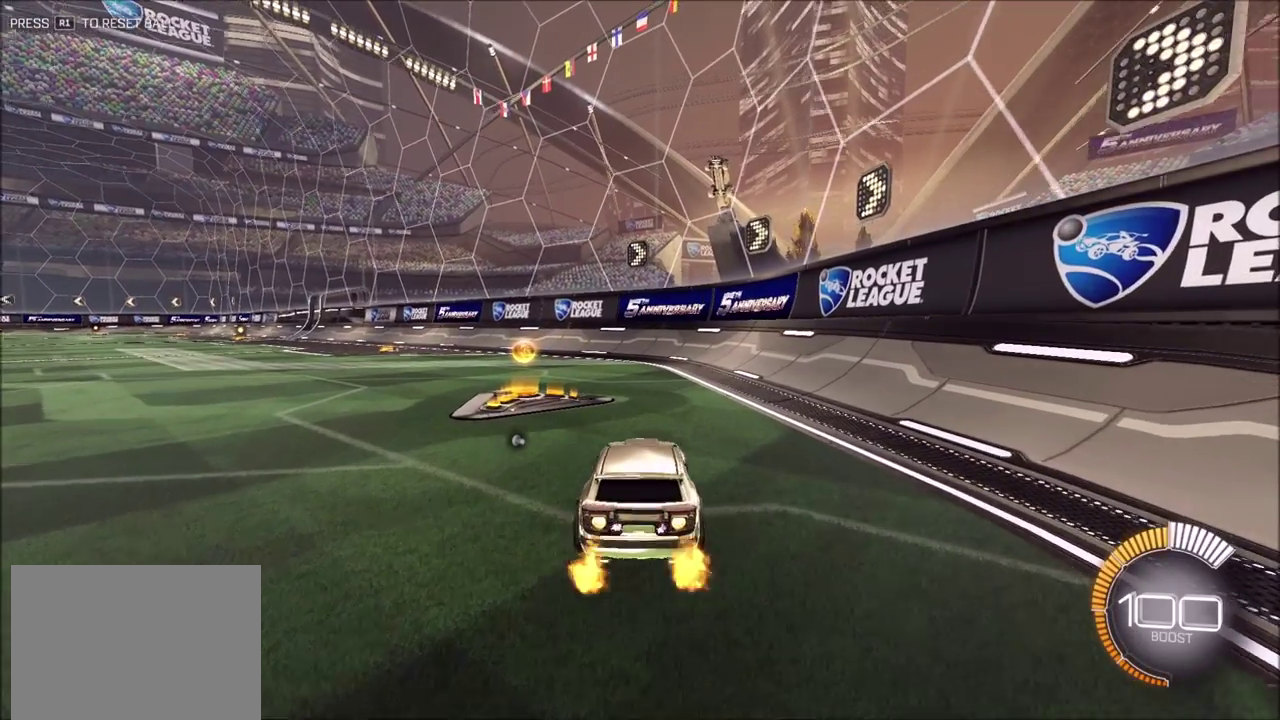
{"dt_ms": 600, "buttons": ["L1", "L2"], "left_stick": "center", "right_stick": "center", "events": [[117, "left_stick", "center"], [283, "L1", "down"], [283, "left_stick", "left"], [317, "CIRCLE", "up"], [517, "left_stick", "center"], [600, "L2", "down"]]}